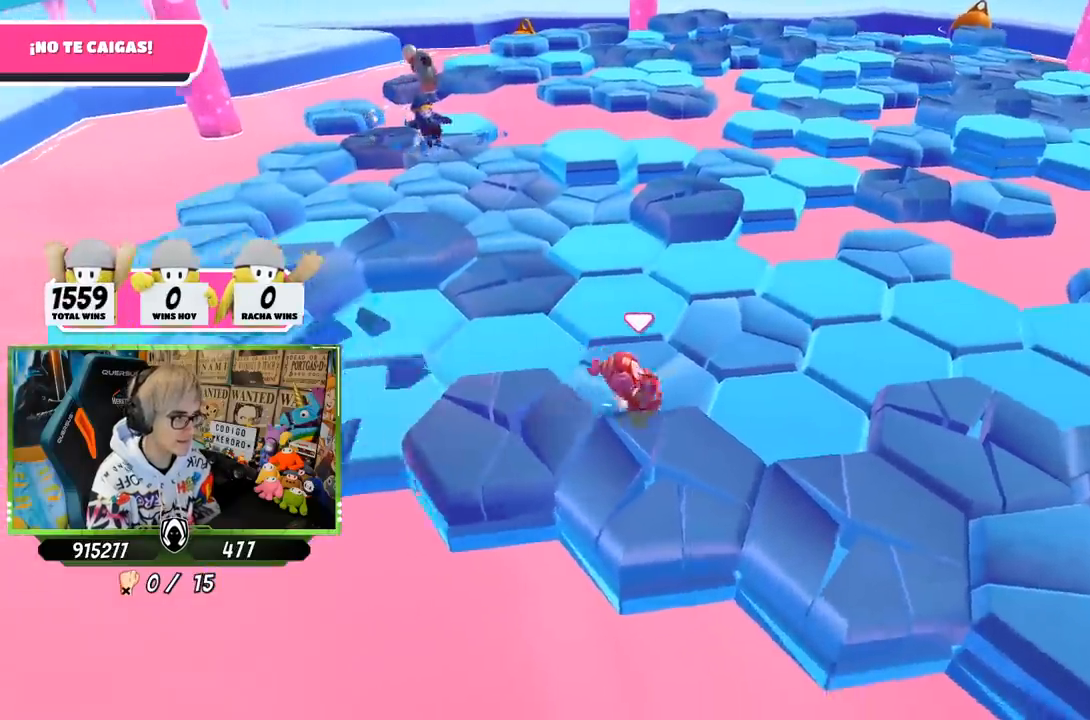
Gameplay with a controller (PlayStation layout); each line is a JSON object with the inputs held at the frame after it. "events" lists button and stick changes between this image and that frame as [ms after this image, input, new state], when the widget could be followed in between.
{"buttons": [], "left_stick": "up-left", "right_stick": "left", "events": [[17, "CROSS", "down"], [50, "left_stick", "up-right"], [150, "CROSS", "up"], [183, "left_stick", "right"], [350, "right_stick", "left"], [383, "left_stick", "center"], [450, "left_stick", "up-left"]]}
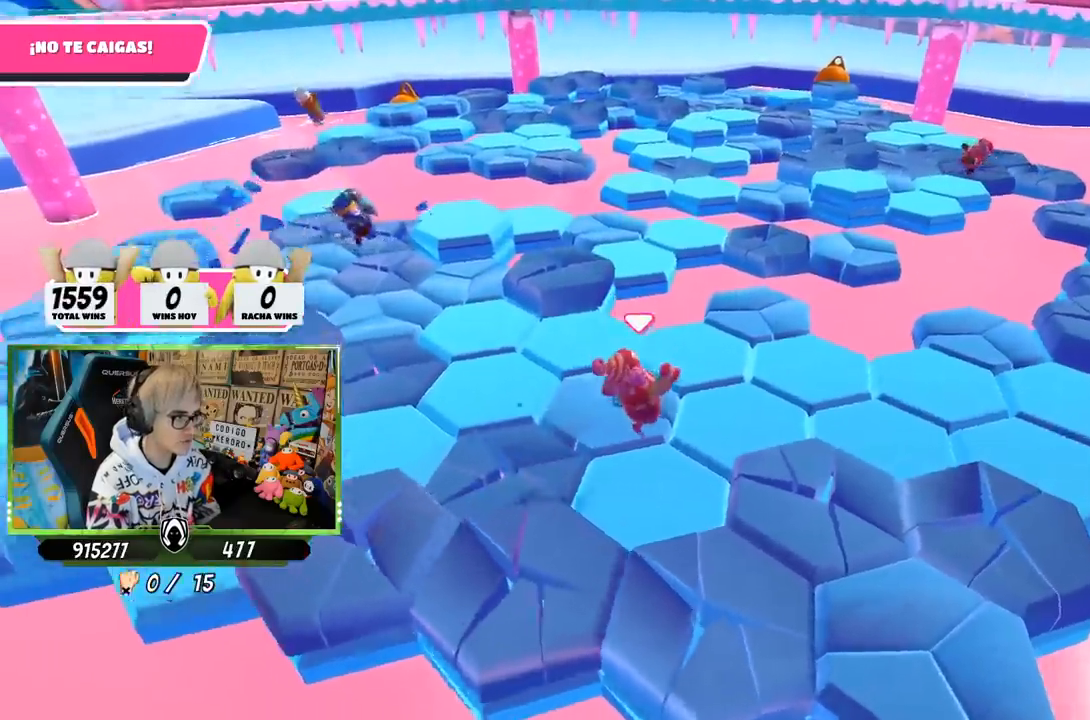
{"buttons": [], "left_stick": "down-right", "right_stick": "center", "events": [[183, "left_stick", "center"], [250, "right_stick", "center"], [283, "left_stick", "left"], [483, "left_stick", "down-right"]]}
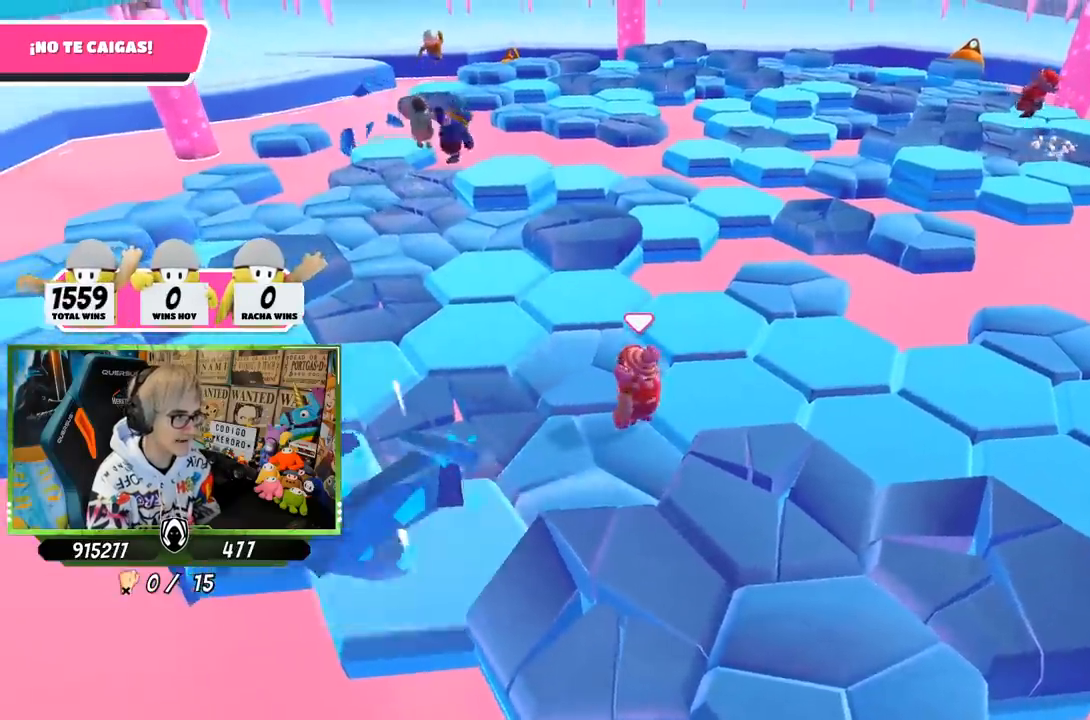
{"buttons": [], "left_stick": "down-right", "right_stick": "center", "events": [[117, "CROSS", "down"], [317, "CROSS", "up"]]}
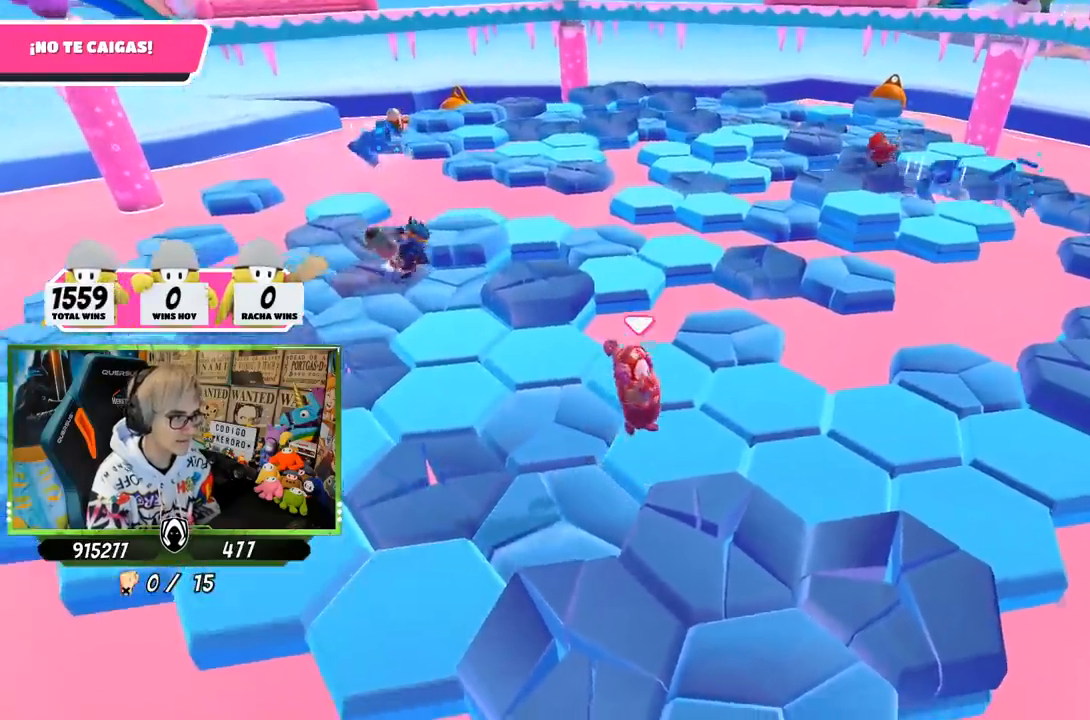
{"buttons": [], "left_stick": "up-right", "right_stick": "center", "events": [[83, "left_stick", "left"], [100, "right_stick", "down"], [250, "right_stick", "center"], [283, "left_stick", "center"], [367, "left_stick", "up-right"]]}
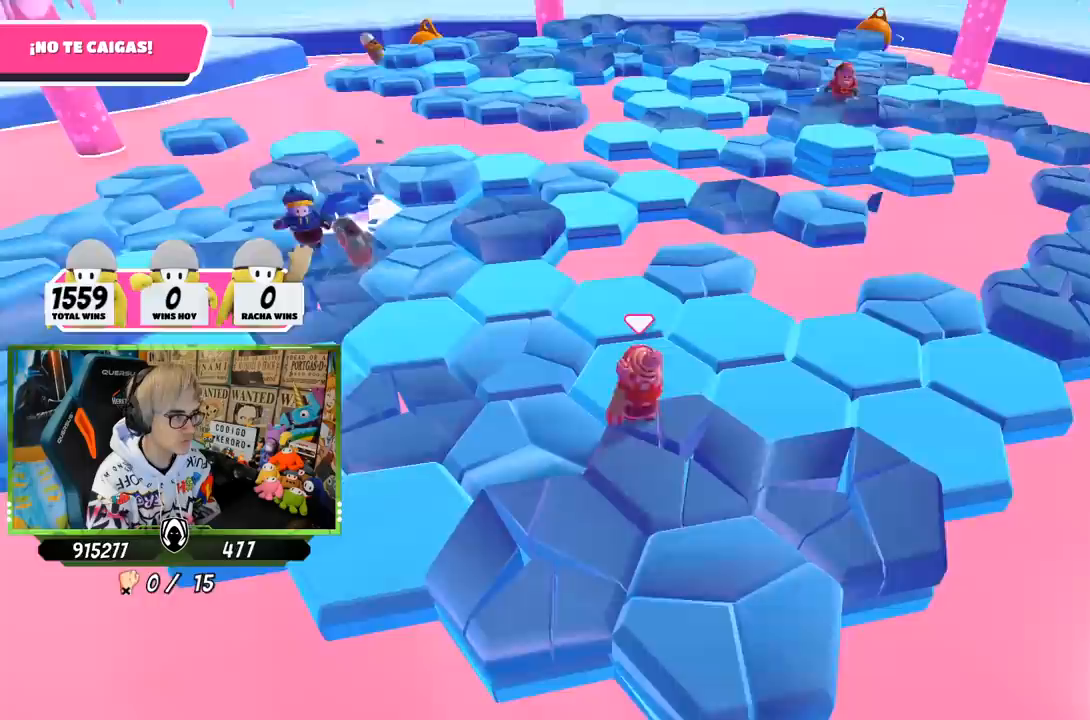
{"buttons": ["CROSS"], "left_stick": "up-right", "right_stick": "center", "events": [[17, "left_stick", "right"], [150, "left_stick", "down-right"], [283, "left_stick", "right"], [383, "CROSS", "down"], [383, "left_stick", "up-right"]]}
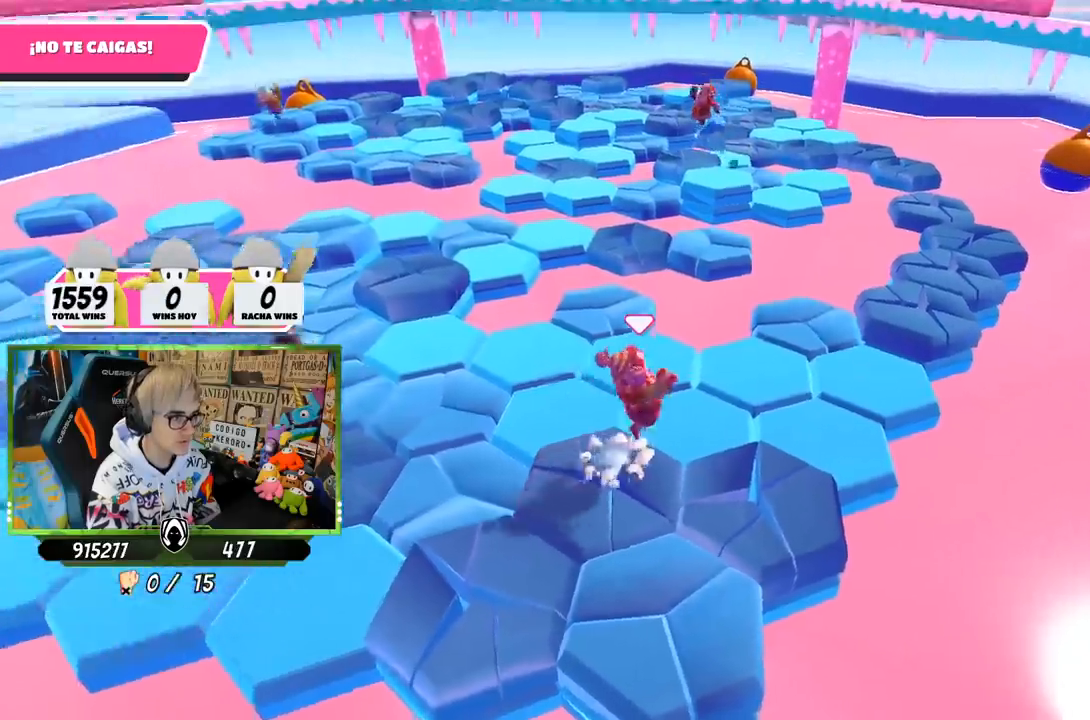
{"buttons": [], "left_stick": "up-left", "right_stick": "center", "events": [[17, "CROSS", "up"], [83, "left_stick", "down-left"], [150, "left_stick", "left"], [217, "right_stick", "left"], [383, "left_stick", "center"], [483, "left_stick", "up-left"], [500, "right_stick", "center"]]}
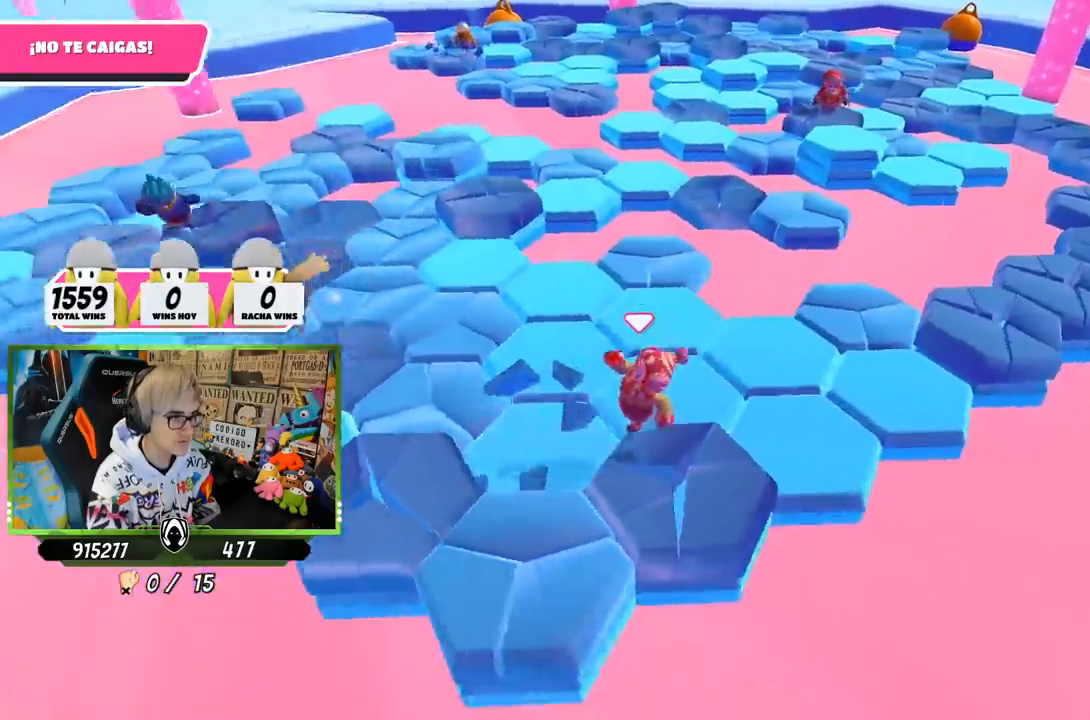
{"buttons": [], "left_stick": "up-left", "right_stick": "center", "events": [[317, "CROSS", "down"], [483, "CROSS", "up"]]}
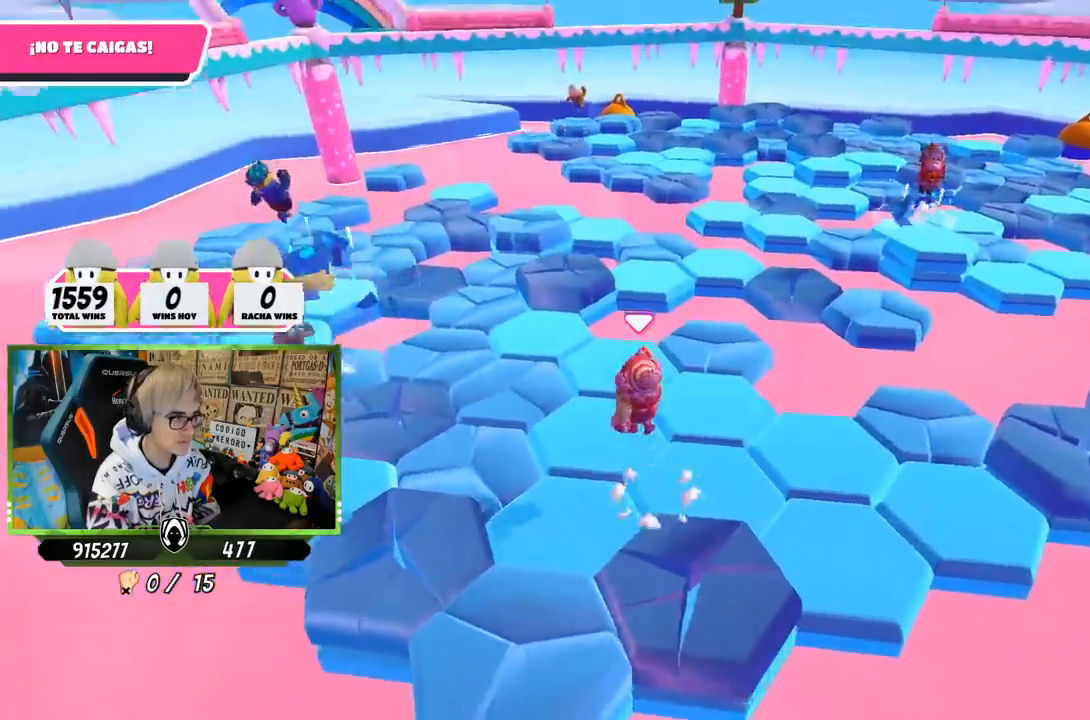
{"buttons": [], "left_stick": "center", "right_stick": "center", "events": [[117, "left_stick", "up"], [217, "right_stick", "right"], [283, "left_stick", "right"], [317, "right_stick", "up-right"], [383, "left_stick", "down"], [417, "right_stick", "center"], [483, "left_stick", "center"]]}
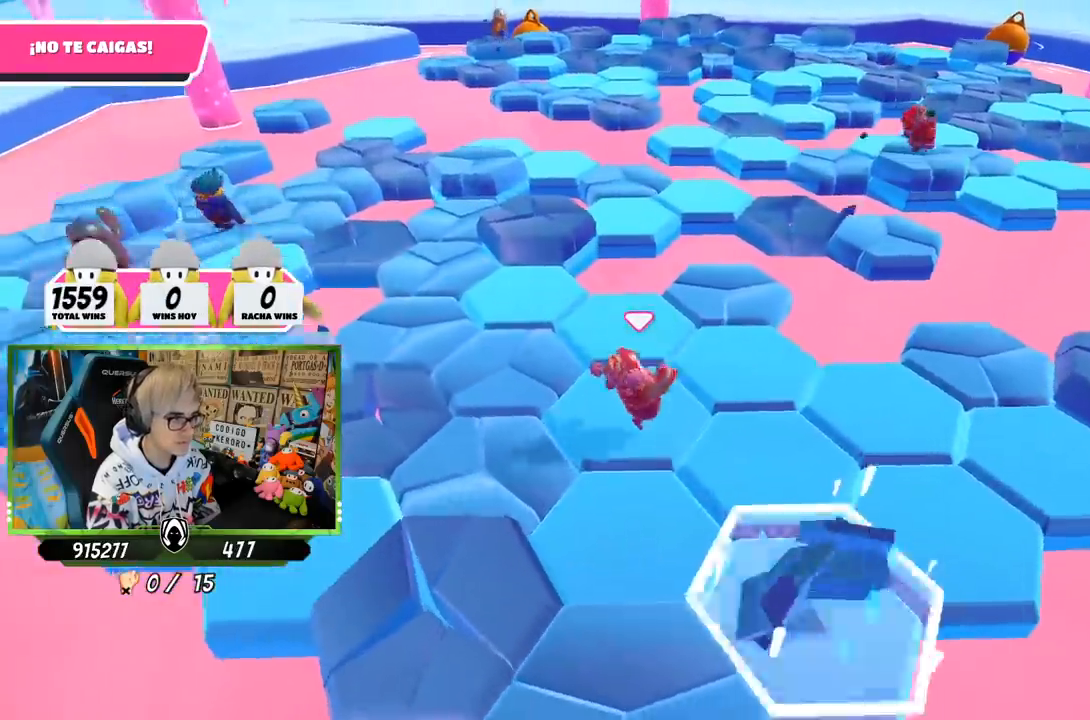
{"buttons": ["CROSS"], "left_stick": "up-left", "right_stick": "center", "events": [[83, "left_stick", "down-right"], [183, "left_stick", "down-left"], [250, "left_stick", "left"], [417, "left_stick", "up-left"], [483, "CROSS", "down"]]}
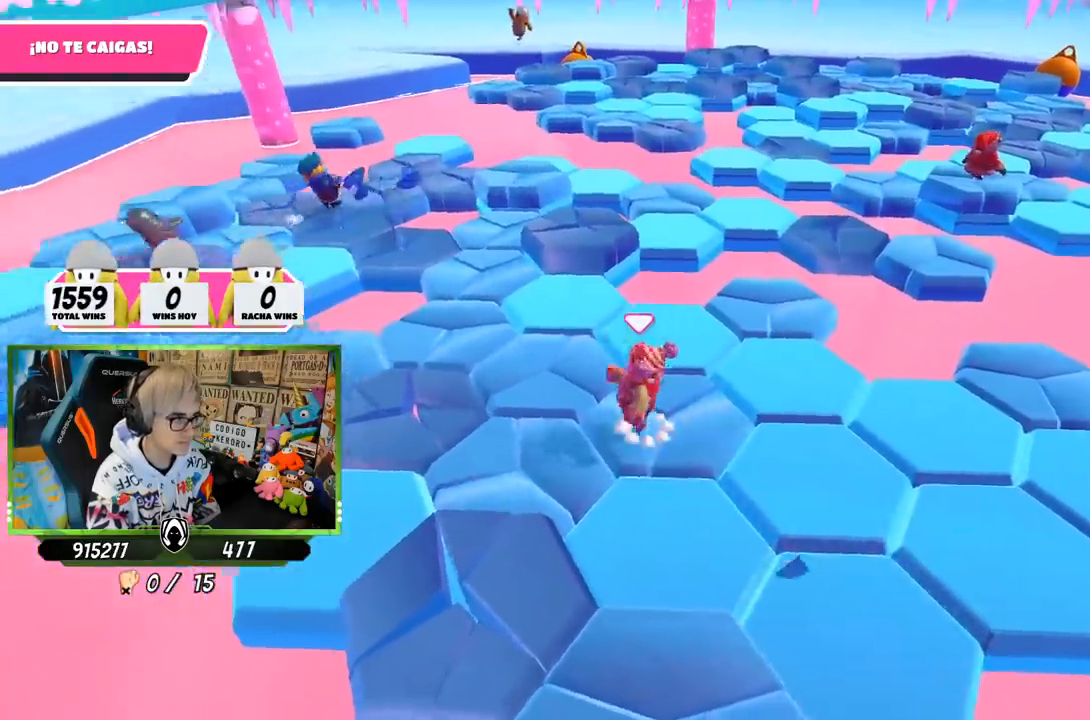
{"buttons": [], "left_stick": "right", "right_stick": "right", "events": [[150, "CROSS", "up"], [383, "left_stick", "up-right"], [417, "right_stick", "right"], [433, "left_stick", "right"]]}
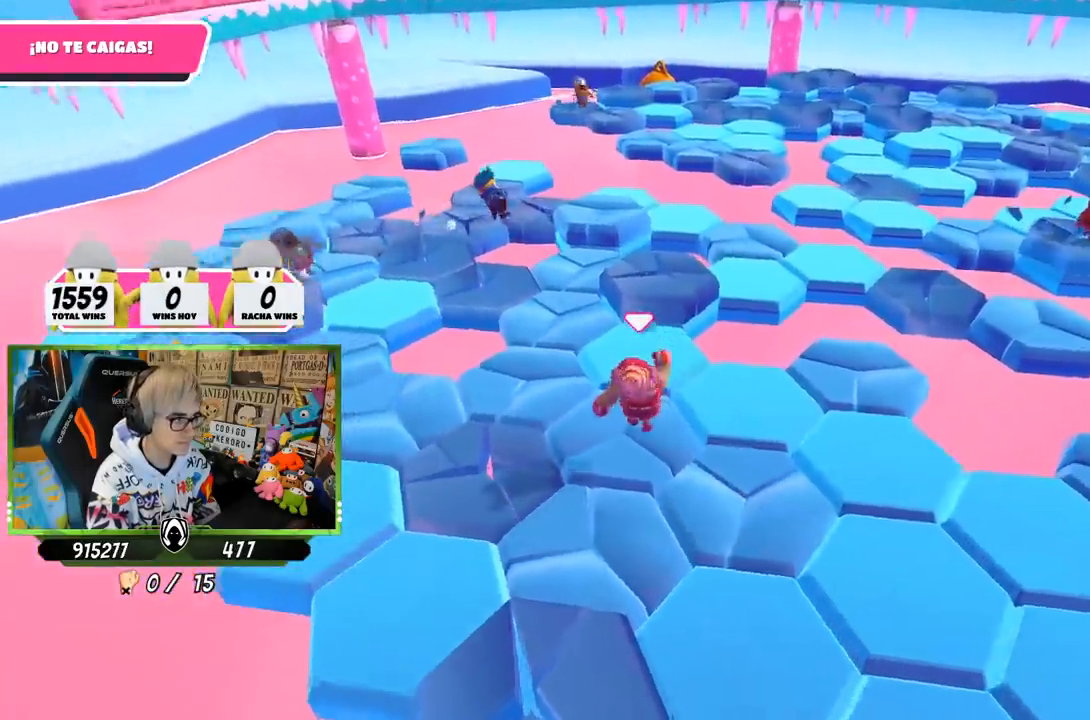
{"buttons": ["CROSS"], "left_stick": "down-right", "right_stick": "center", "events": [[17, "left_stick", "down-right"], [50, "right_stick", "center"], [83, "left_stick", "down"], [217, "left_stick", "down-right"], [483, "CROSS", "down"]]}
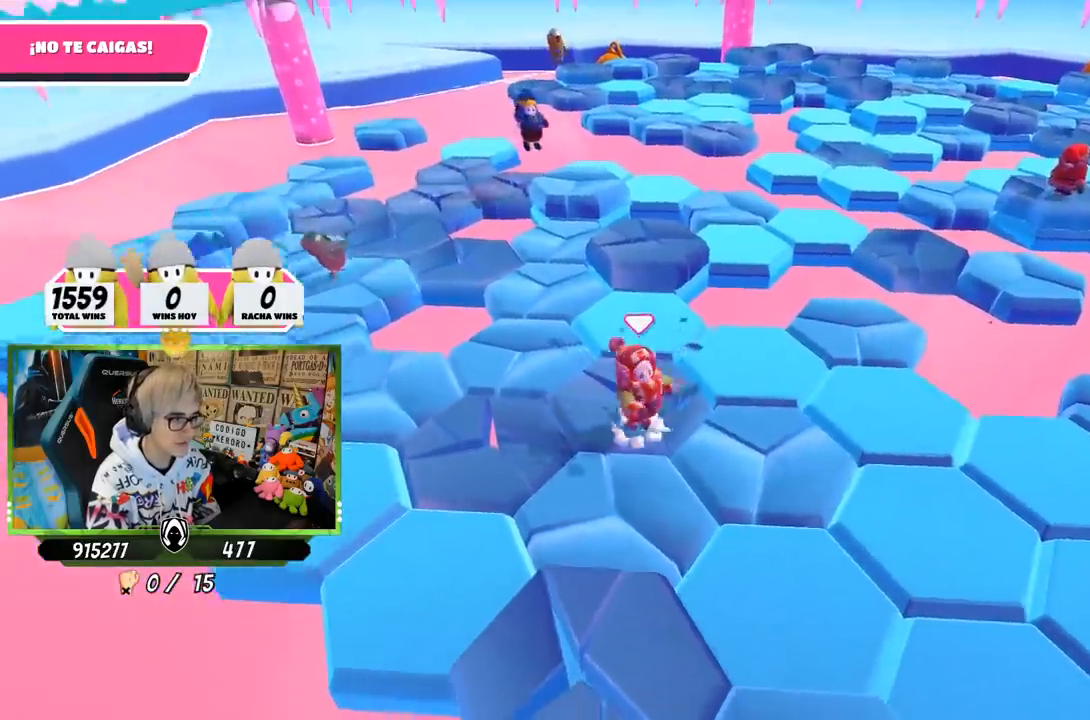
{"buttons": [], "left_stick": "up-left", "right_stick": "center", "events": [[117, "CROSS", "up"], [217, "left_stick", "left"], [467, "left_stick", "up-left"]]}
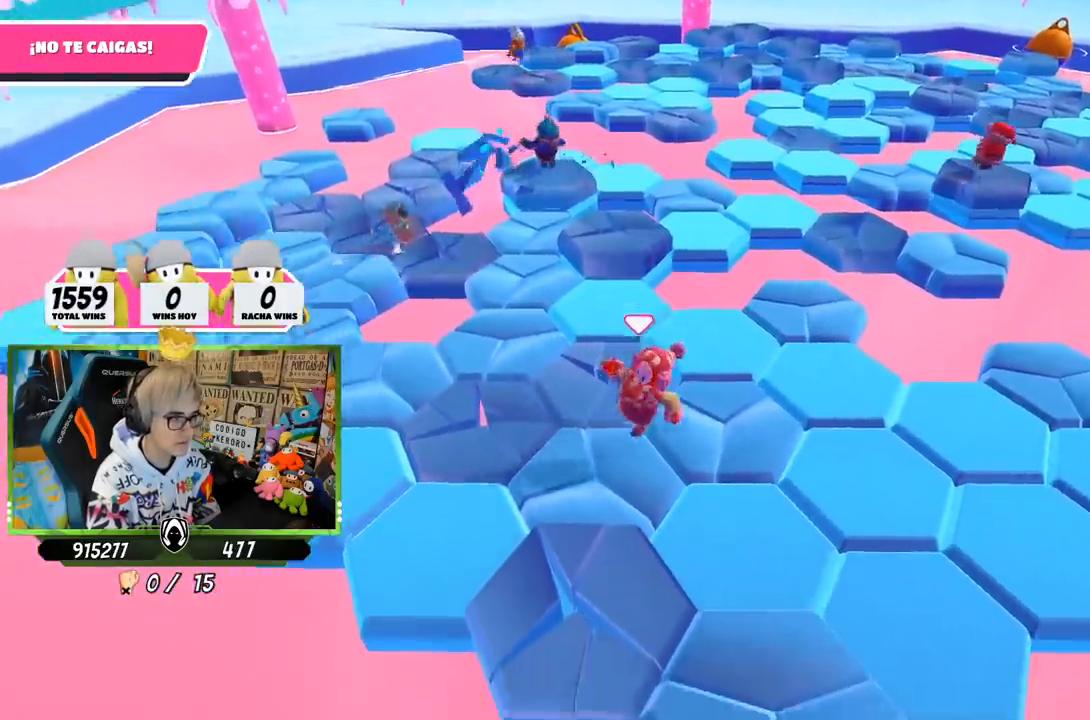
{"buttons": ["CROSS"], "left_stick": "up-right", "right_stick": "center", "events": [[117, "left_stick", "up-right"], [350, "CROSS", "down"]]}
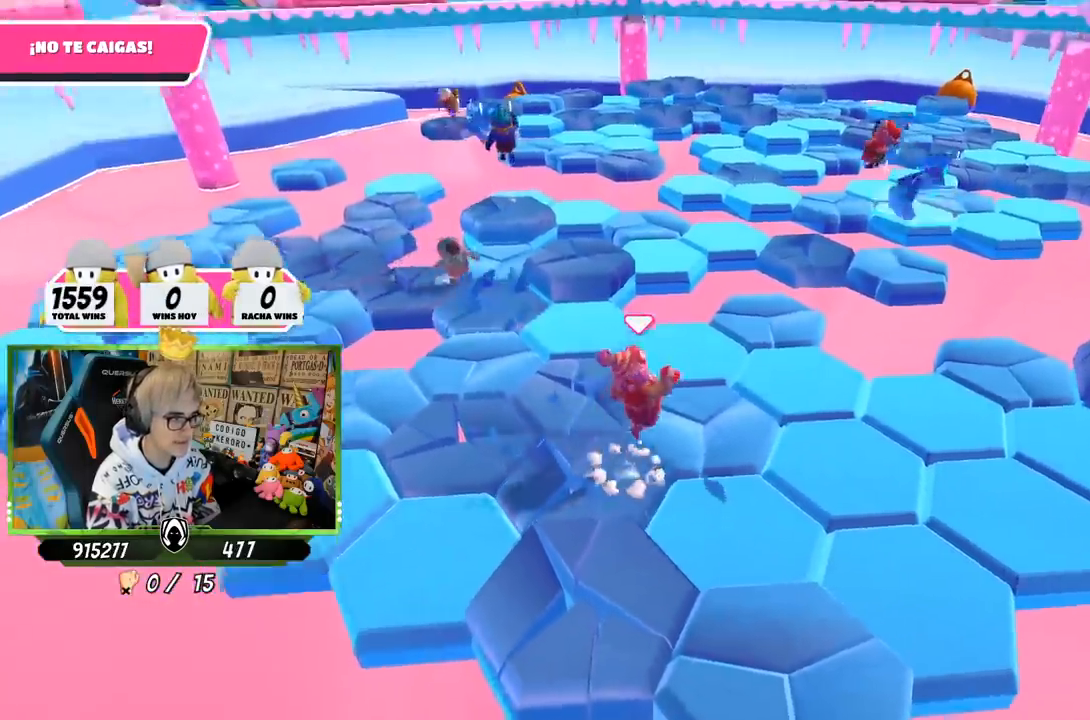
{"buttons": [], "left_stick": "right", "right_stick": "down-right", "events": [[50, "CROSS", "up"], [200, "left_stick", "right"], [417, "right_stick", "down-right"]]}
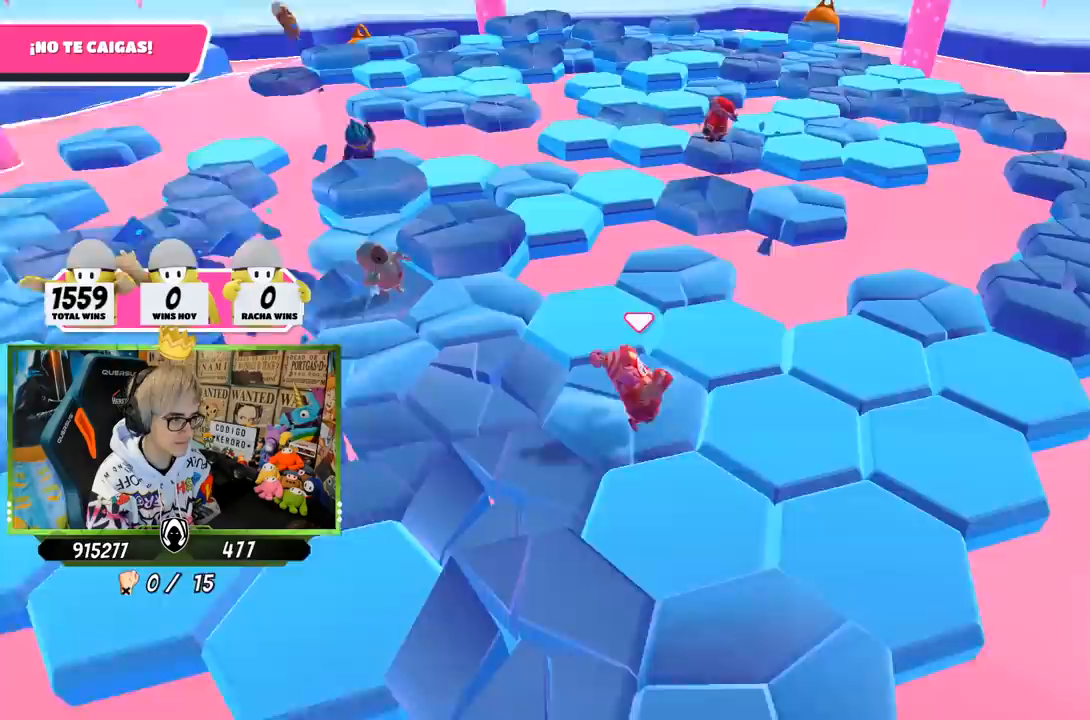
{"buttons": [], "left_stick": "up-right", "right_stick": "center", "events": [[17, "right_stick", "center"], [217, "left_stick", "up-right"]]}
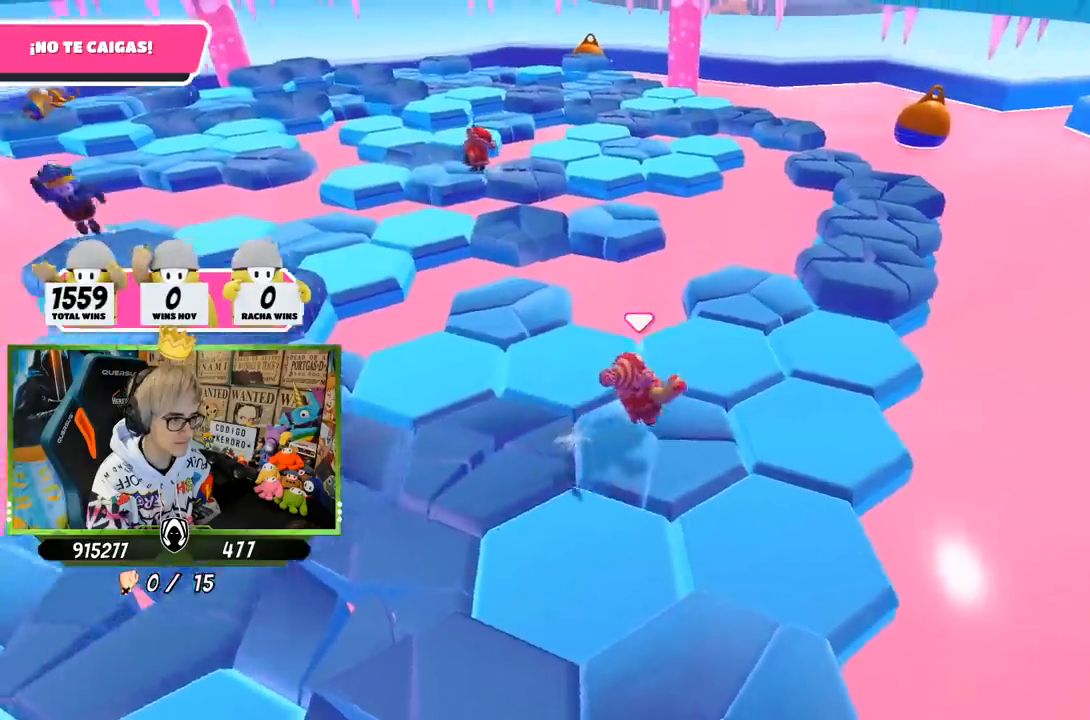
{"buttons": ["CROSS"], "left_stick": "up-right", "right_stick": "center", "events": [[83, "right_stick", "down-left"], [250, "right_stick", "center"], [483, "CROSS", "down"]]}
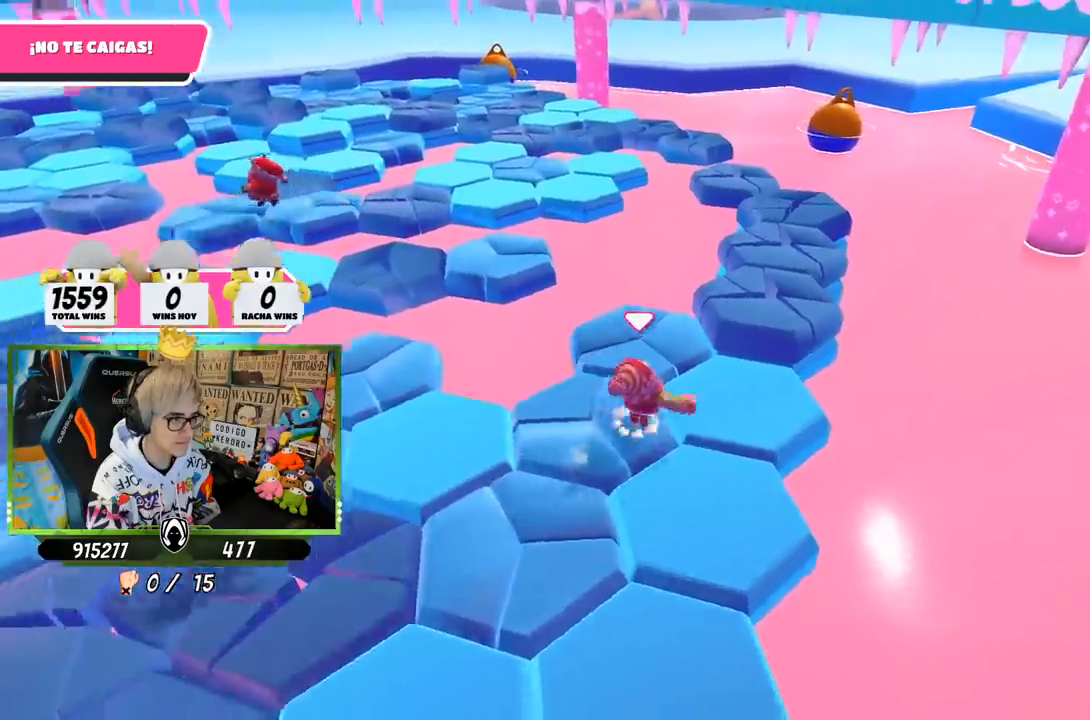
{"buttons": [], "left_stick": "up", "right_stick": "down", "events": [[150, "CROSS", "up"], [283, "left_stick", "up"], [383, "right_stick", "down"]]}
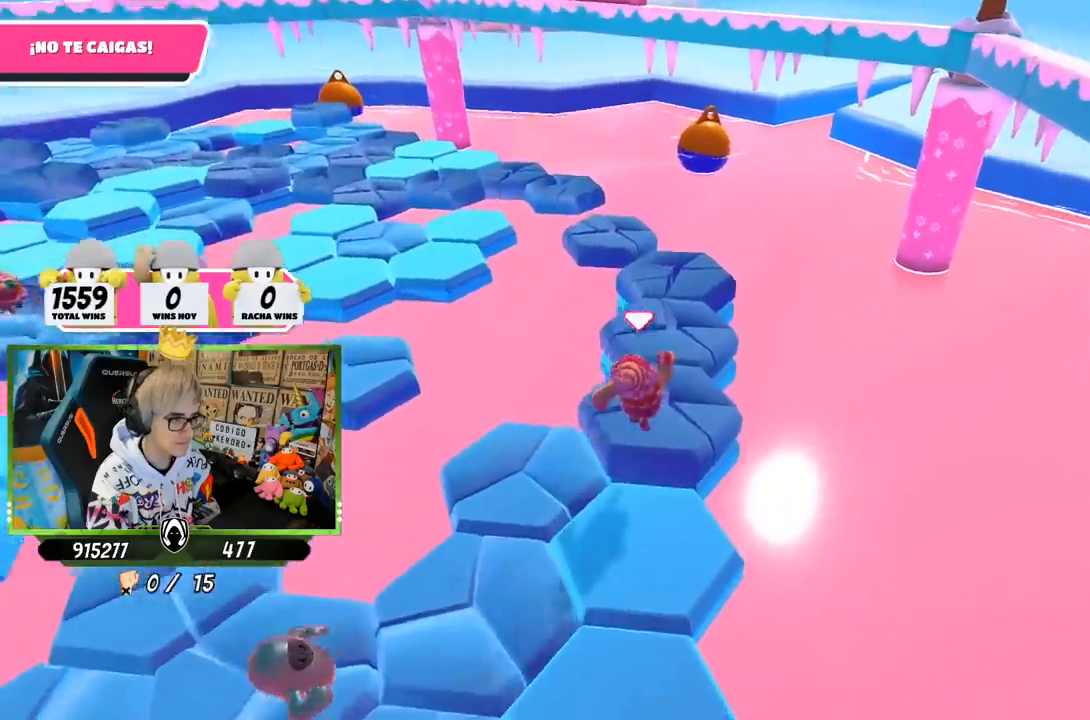
{"buttons": [], "left_stick": "up", "right_stick": "down-left", "events": [[350, "right_stick", "down-left"]]}
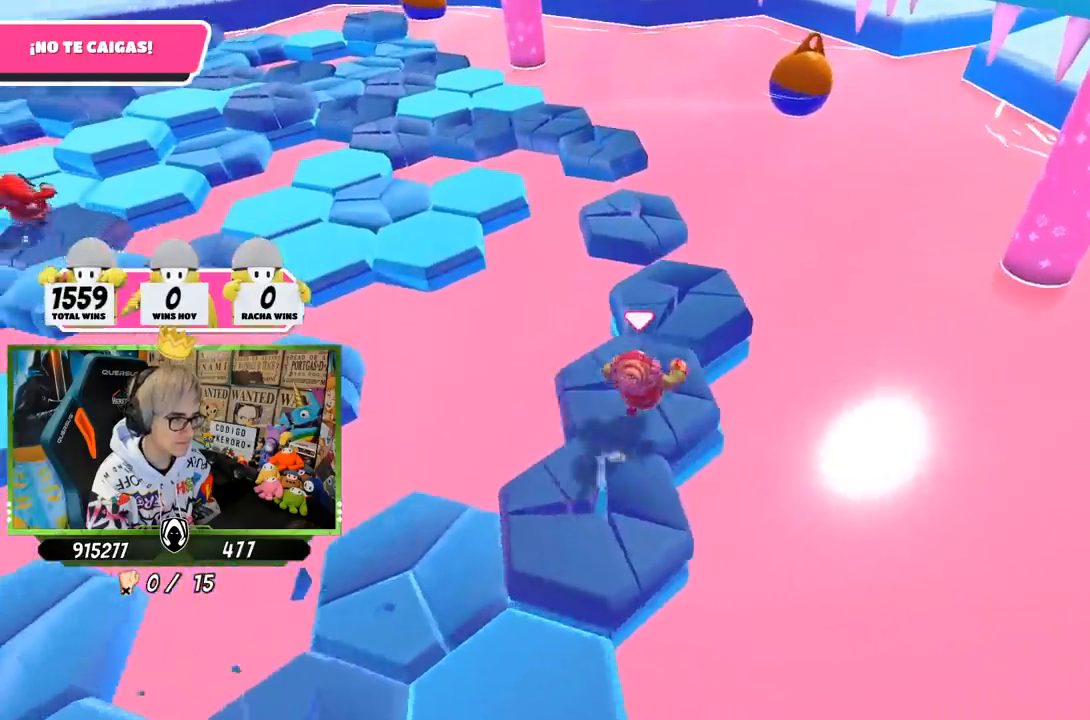
{"buttons": [], "left_stick": "up", "right_stick": "center", "events": [[183, "right_stick", "center"]]}
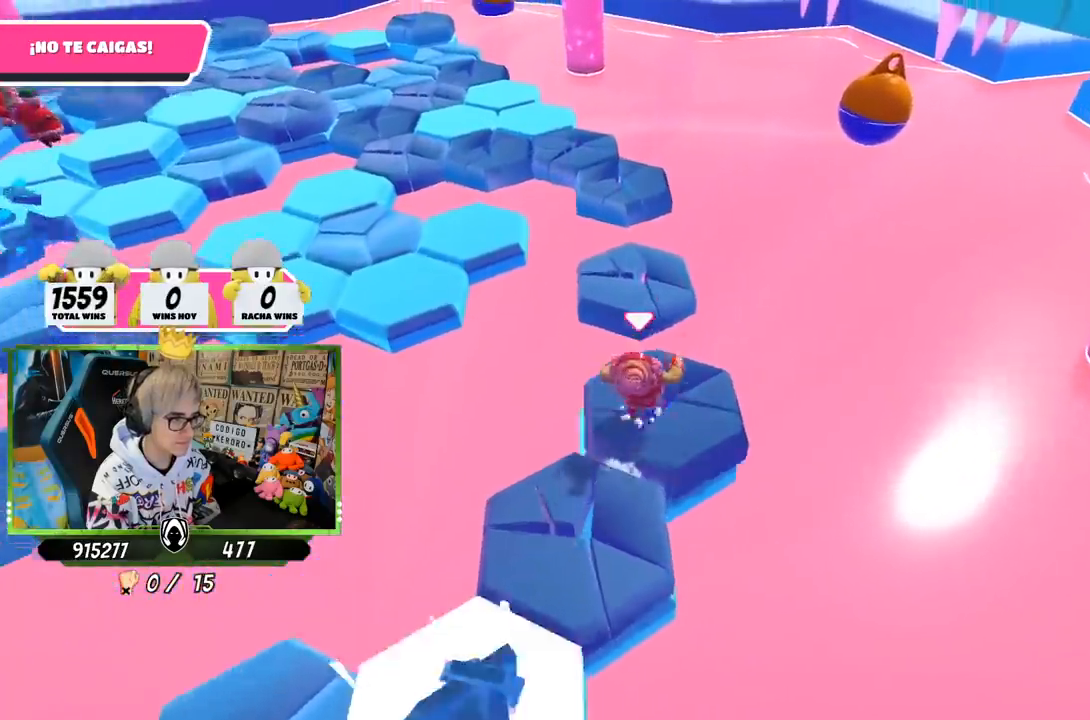
{"buttons": [], "left_stick": "up", "right_stick": "left", "events": [[17, "CROSS", "down"], [183, "CROSS", "up"], [317, "right_stick", "left"]]}
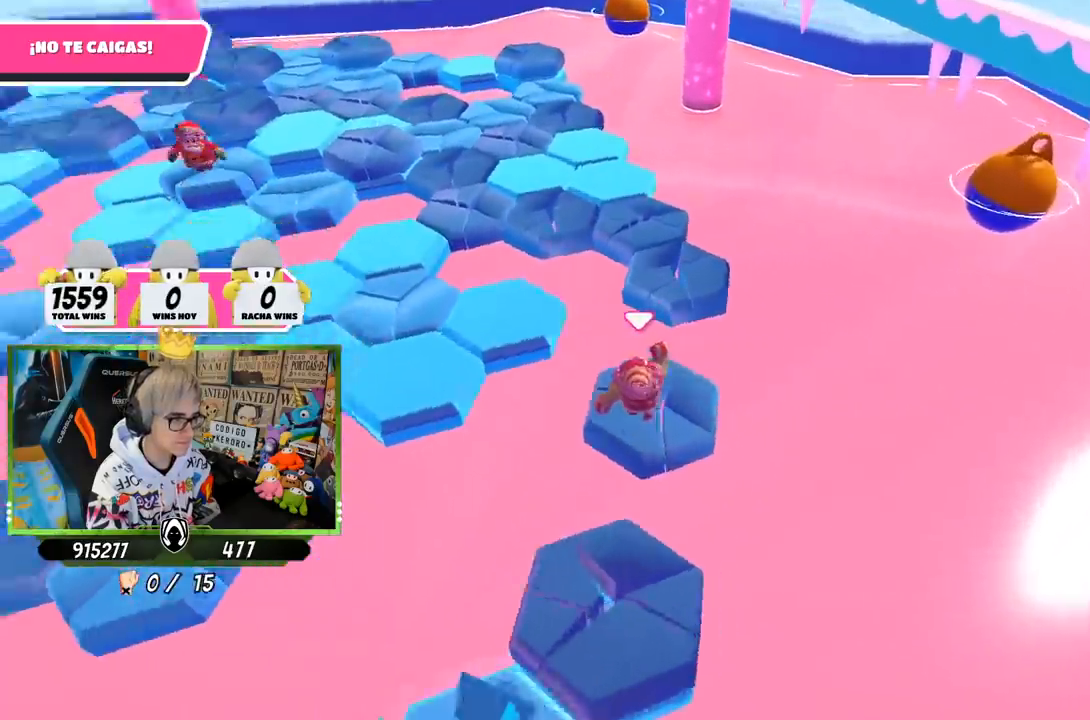
{"buttons": ["CROSS"], "left_stick": "up-right", "right_stick": "center", "events": [[117, "right_stick", "center"], [183, "left_stick", "up-right"], [417, "CROSS", "down"]]}
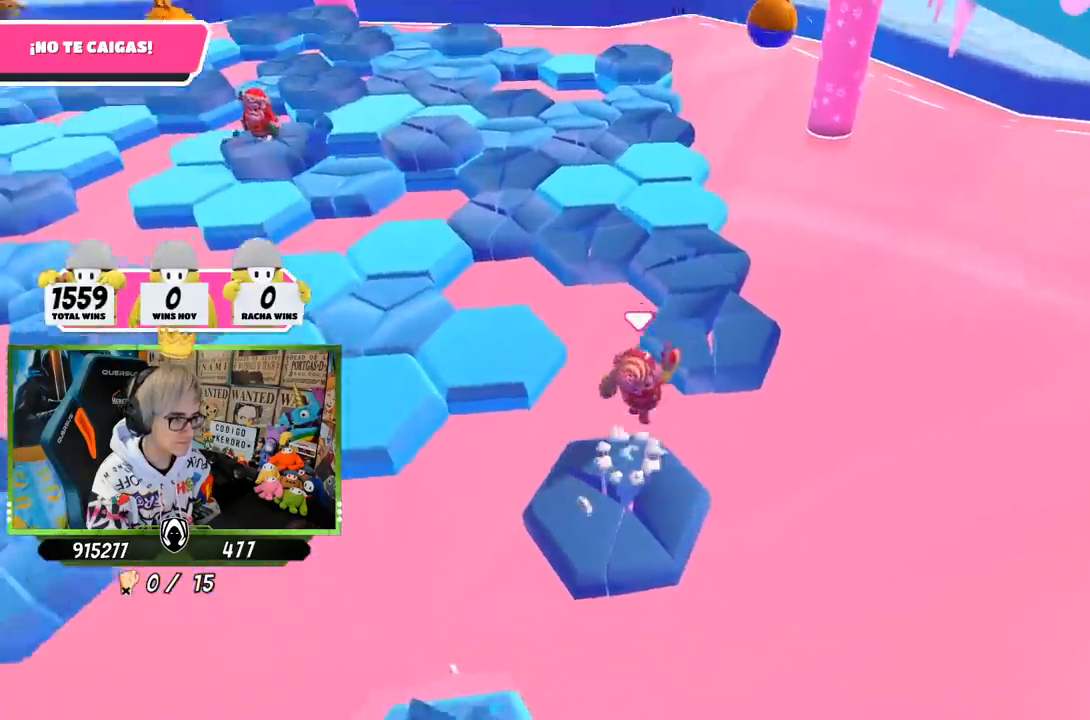
{"buttons": [], "left_stick": "up", "right_stick": "left", "events": [[17, "CROSS", "up"], [150, "right_stick", "left"], [350, "left_stick", "up-left"], [450, "left_stick", "up"]]}
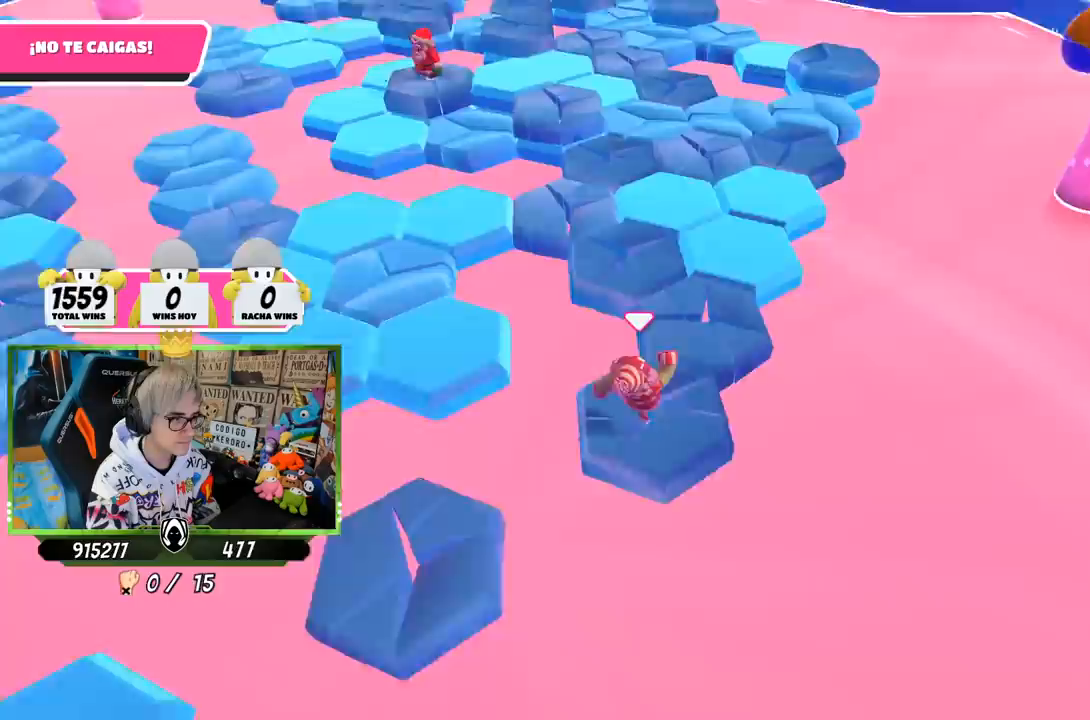
{"buttons": [], "left_stick": "up", "right_stick": "left", "events": []}
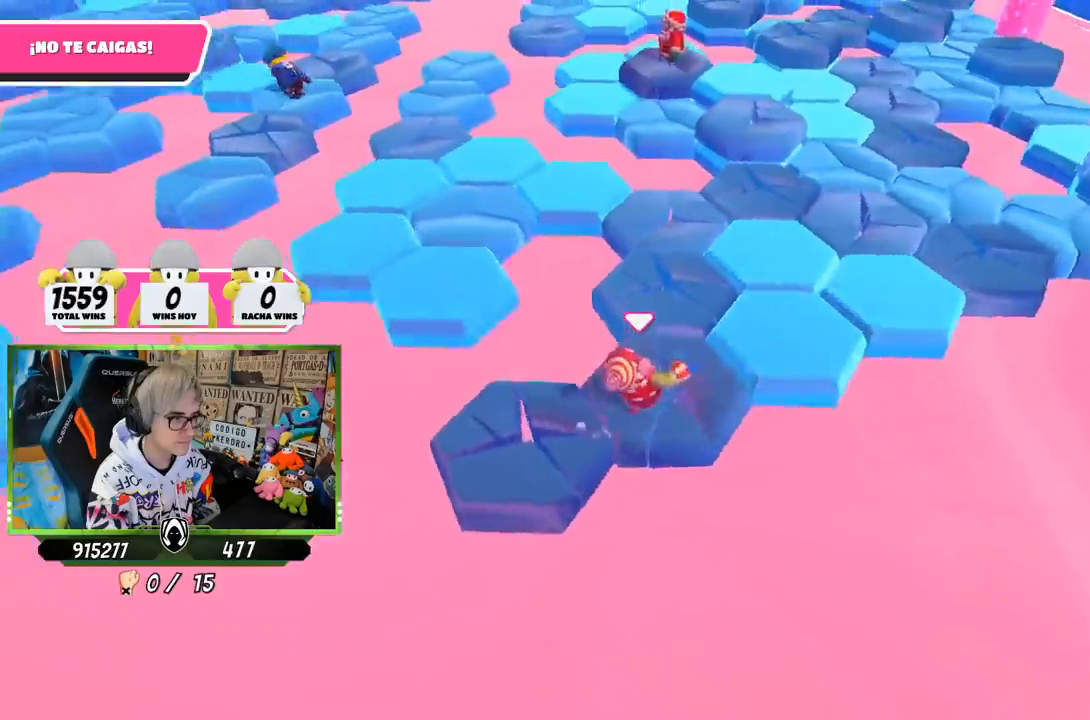
{"buttons": [], "left_stick": "up", "right_stick": "center", "events": [[17, "right_stick", "up-left"], [450, "right_stick", "center"]]}
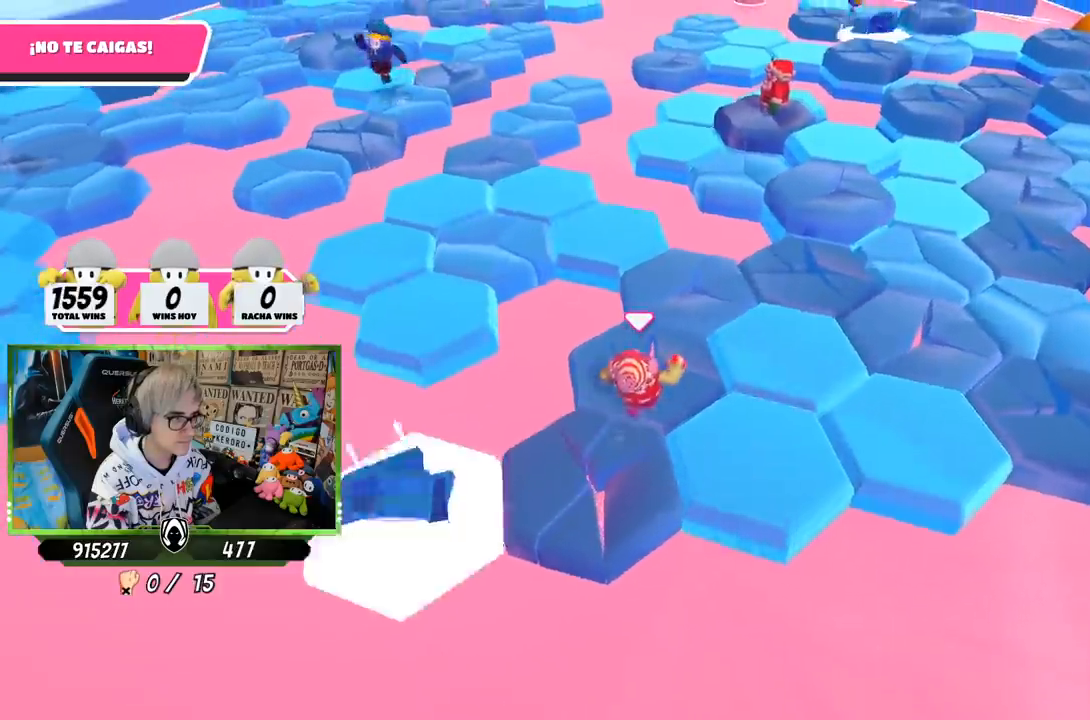
{"buttons": [], "left_stick": "up-left", "right_stick": "left", "events": [[183, "right_stick", "left"], [383, "left_stick", "up-left"]]}
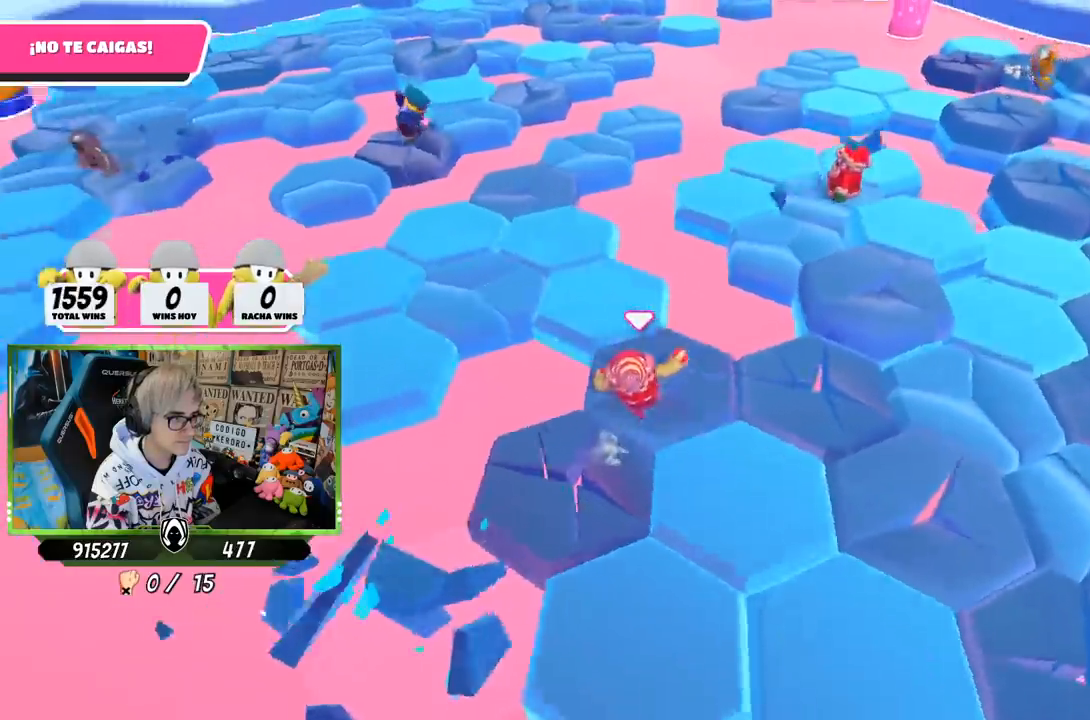
{"buttons": [], "left_stick": "center", "right_stick": "center", "events": [[67, "right_stick", "center"], [150, "CROSS", "down"], [250, "CROSS", "up"], [283, "left_stick", "up"], [483, "left_stick", "center"]]}
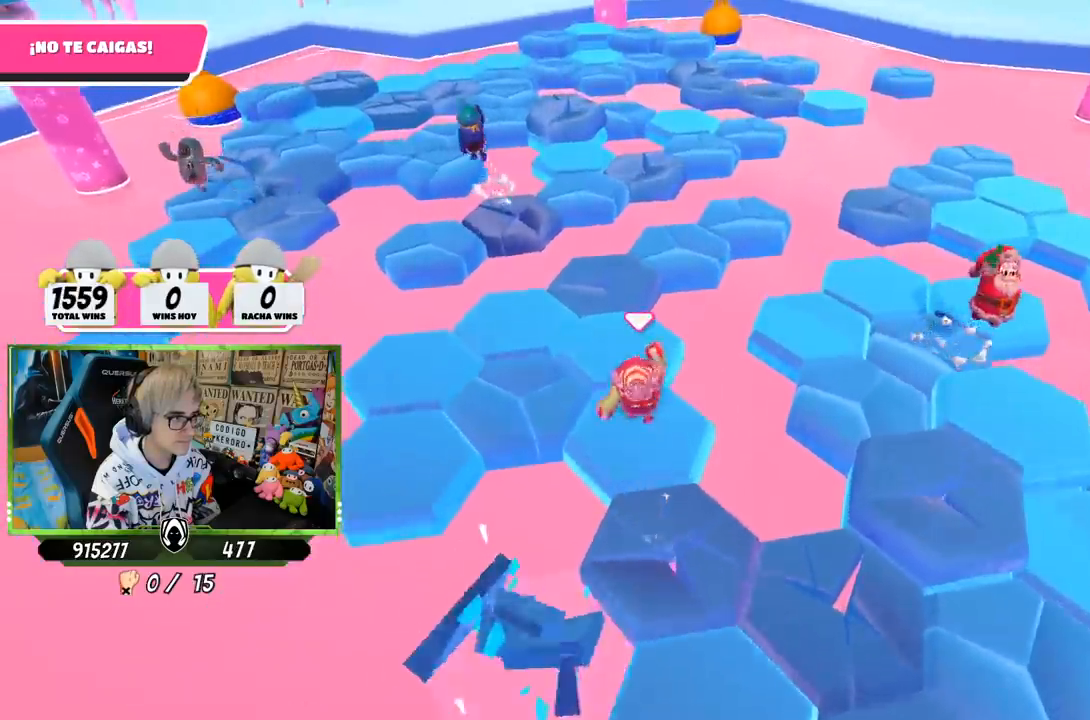
{"buttons": [], "left_stick": "left", "right_stick": "center", "events": [[17, "left_stick", "down"], [17, "right_stick", "up"], [167, "right_stick", "up-right"], [283, "left_stick", "center"], [333, "right_stick", "up-left"], [383, "left_stick", "left"], [483, "right_stick", "center"]]}
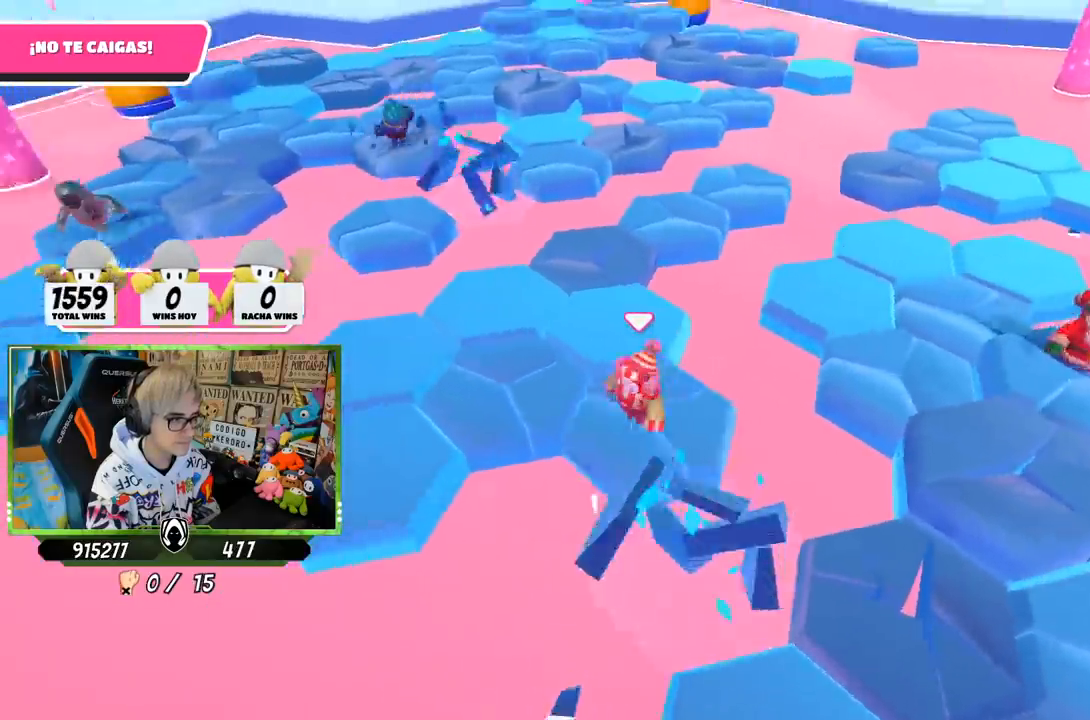
{"buttons": [], "left_stick": "center", "right_stick": "down-right", "events": [[50, "CROSS", "down"], [183, "CROSS", "up"], [417, "left_stick", "center"], [483, "right_stick", "down-right"]]}
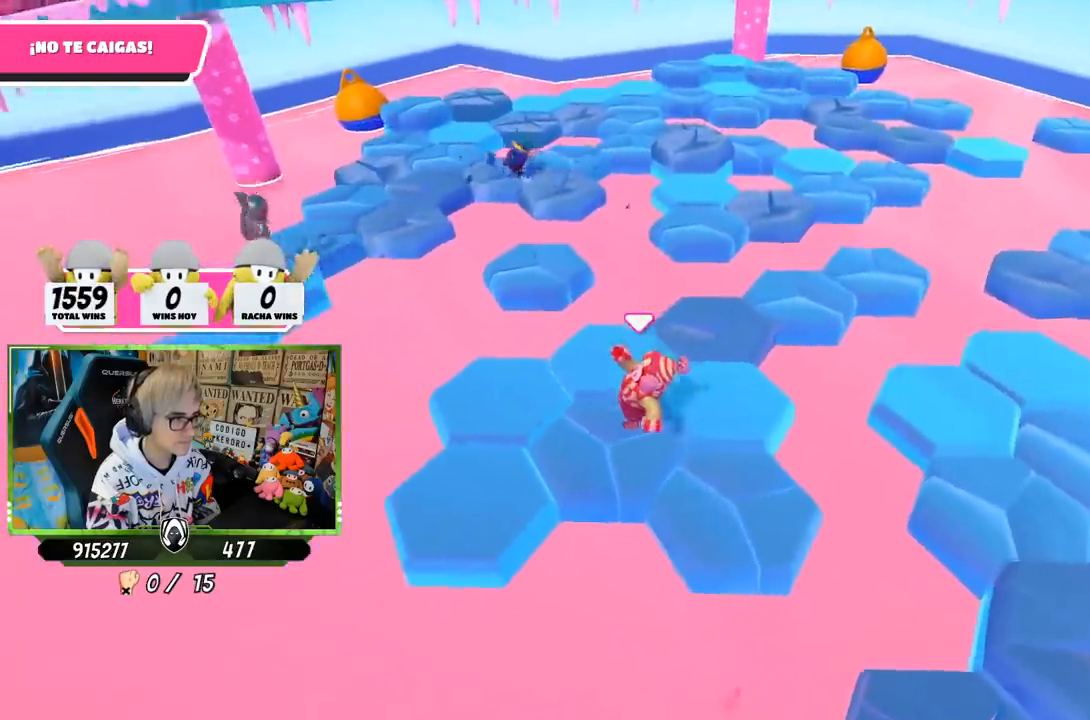
{"buttons": ["CROSS"], "left_stick": "up-left", "right_stick": "center", "events": [[17, "left_stick", "up-right"], [183, "left_stick", "center"], [217, "right_stick", "center"], [250, "left_stick", "left"], [350, "left_stick", "up-left"], [450, "CROSS", "down"]]}
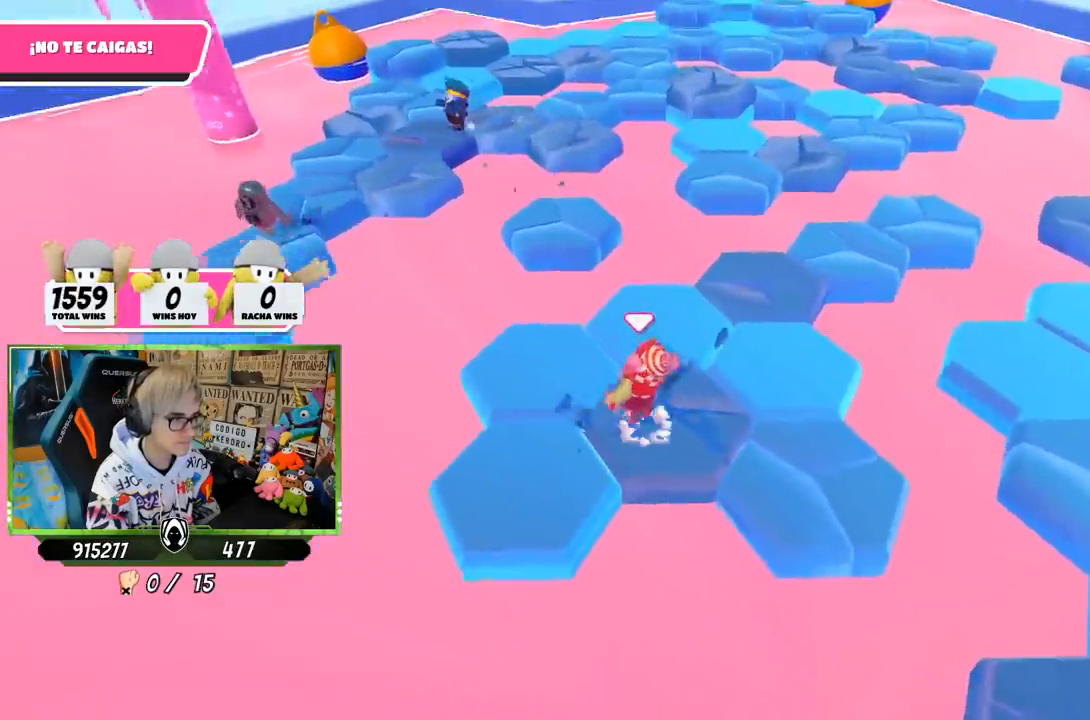
{"buttons": [], "left_stick": "center", "right_stick": "right", "events": [[117, "CROSS", "up"], [117, "left_stick", "center"], [283, "left_stick", "right"], [317, "right_stick", "down-right"], [383, "right_stick", "right"], [483, "left_stick", "center"]]}